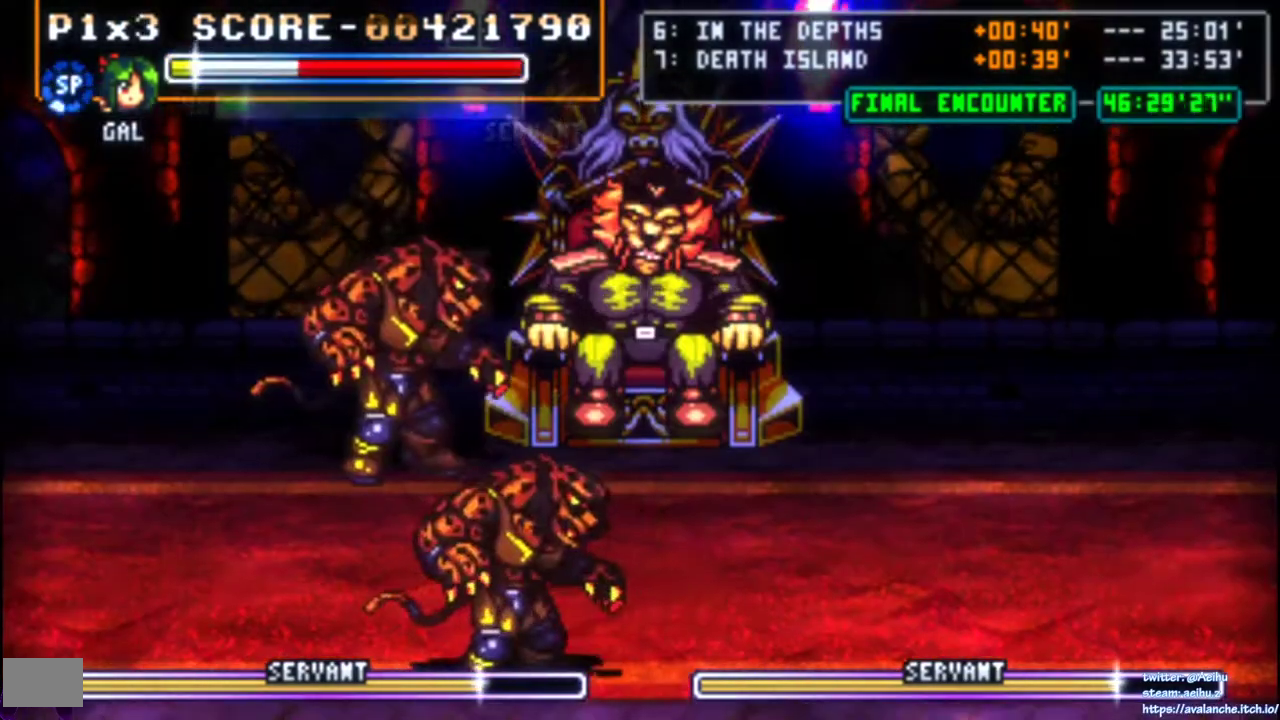
Gameplay with a controller (PlayStation layout); each line is a JSON object with the inputs held at the frame after it. "events" lists button and stick changes between this image and that frame as [ms after this image, input, new state], when the widget could be followed in between. Not read: L3 R3 SELECT START left_stick.
{"buttons": [], "right_stick": "center", "events": []}
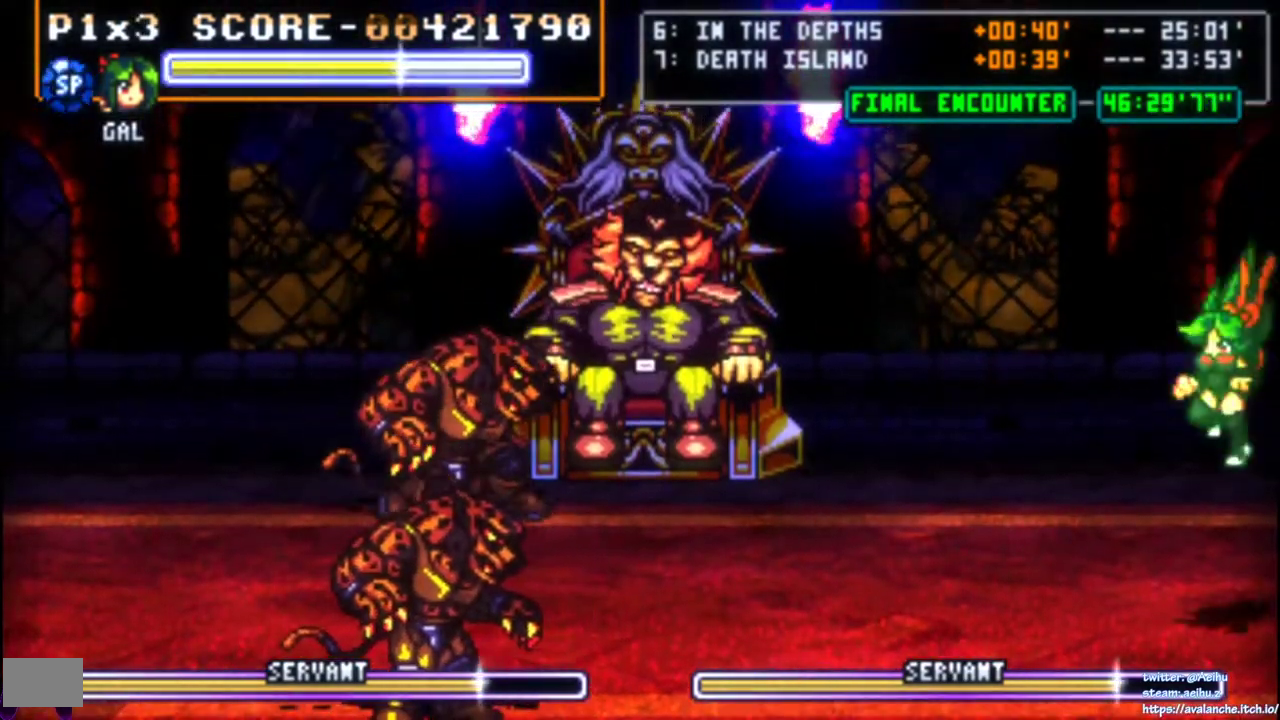
{"buttons": ["DPAD_DOWN", "DPAD_LEFT"], "right_stick": "center", "events": [[350, "DPAD_DOWN", "down"], [467, "DPAD_LEFT", "down"]]}
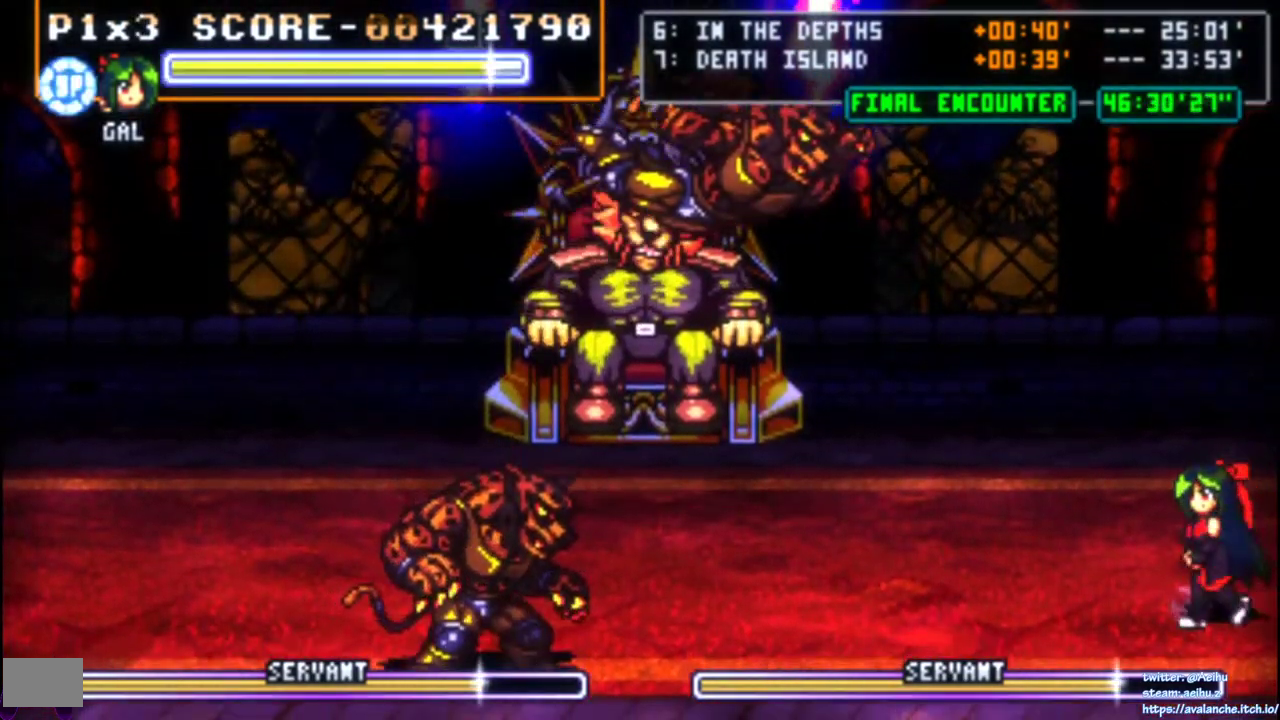
{"buttons": ["DPAD_DOWN", "DPAD_LEFT"], "right_stick": "center", "events": [[50, "DPAD_DOWN", "up"], [400, "DPAD_DOWN", "down"]]}
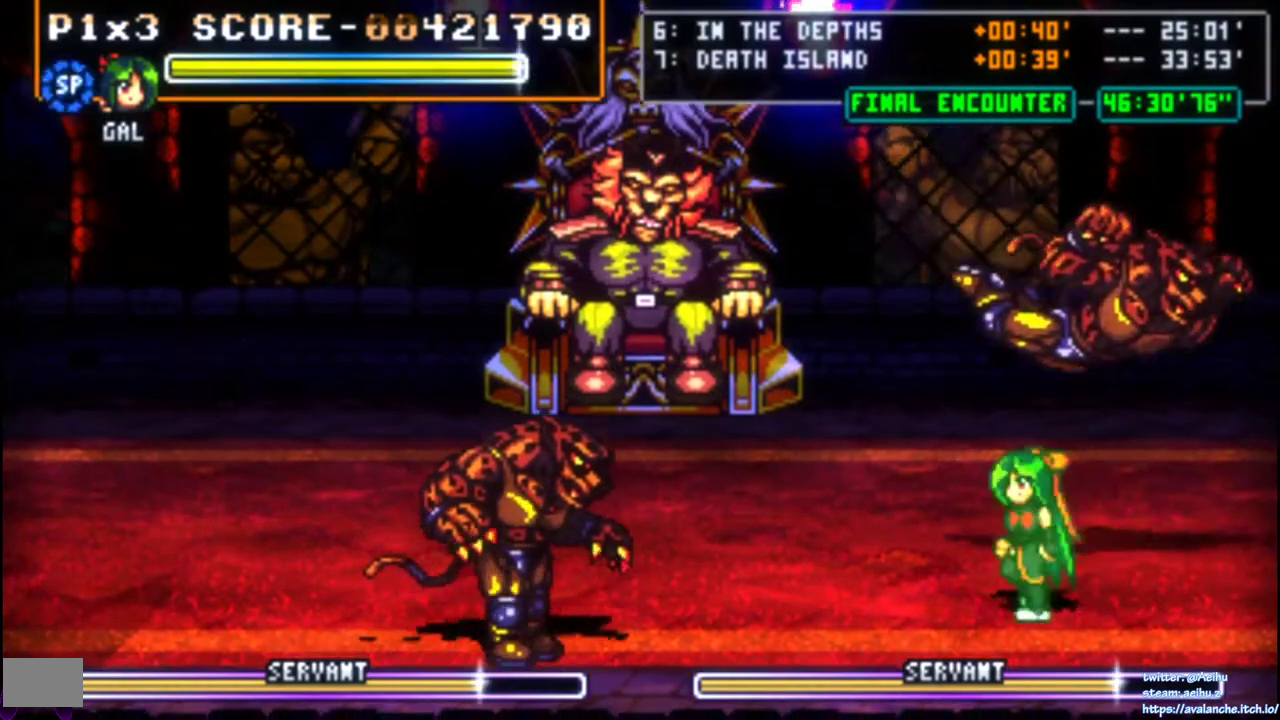
{"buttons": ["DPAD_RIGHT"], "right_stick": "center", "events": [[67, "DPAD_DOWN", "up"], [100, "DPAD_LEFT", "up"], [117, "DPAD_RIGHT", "down"], [283, "DPAD_UP", "down"], [383, "DPAD_UP", "up"]]}
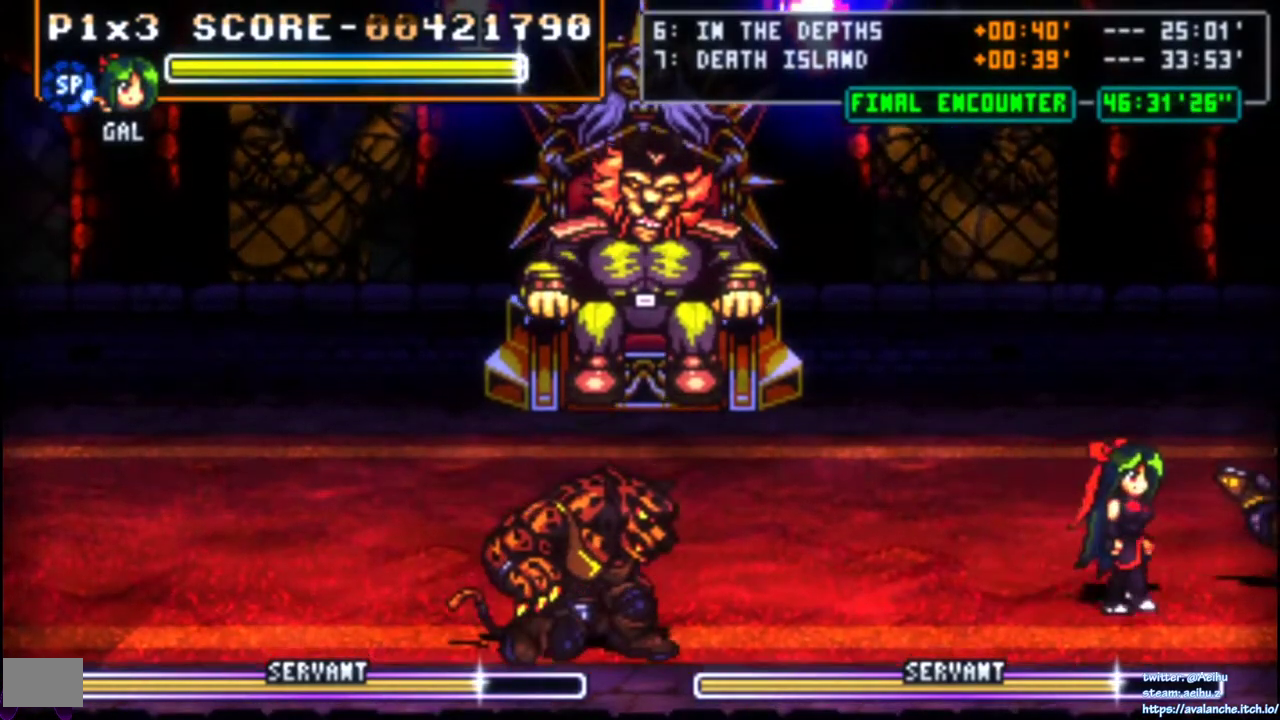
{"buttons": ["DPAD_LEFT"], "right_stick": "center", "events": [[83, "DPAD_RIGHT", "up"], [267, "DPAD_LEFT", "down"], [350, "DPAD_LEFT", "up"], [400, "DPAD_LEFT", "down"]]}
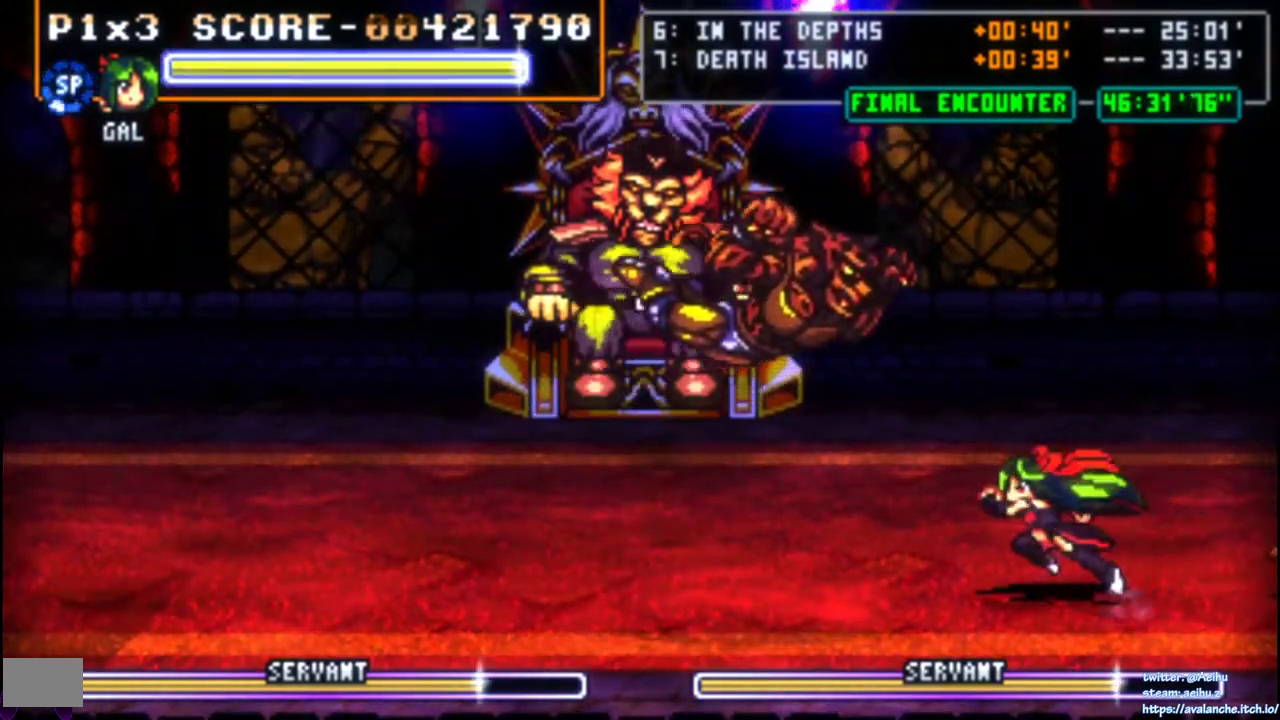
{"buttons": ["DPAD_LEFT"], "right_stick": "center", "events": []}
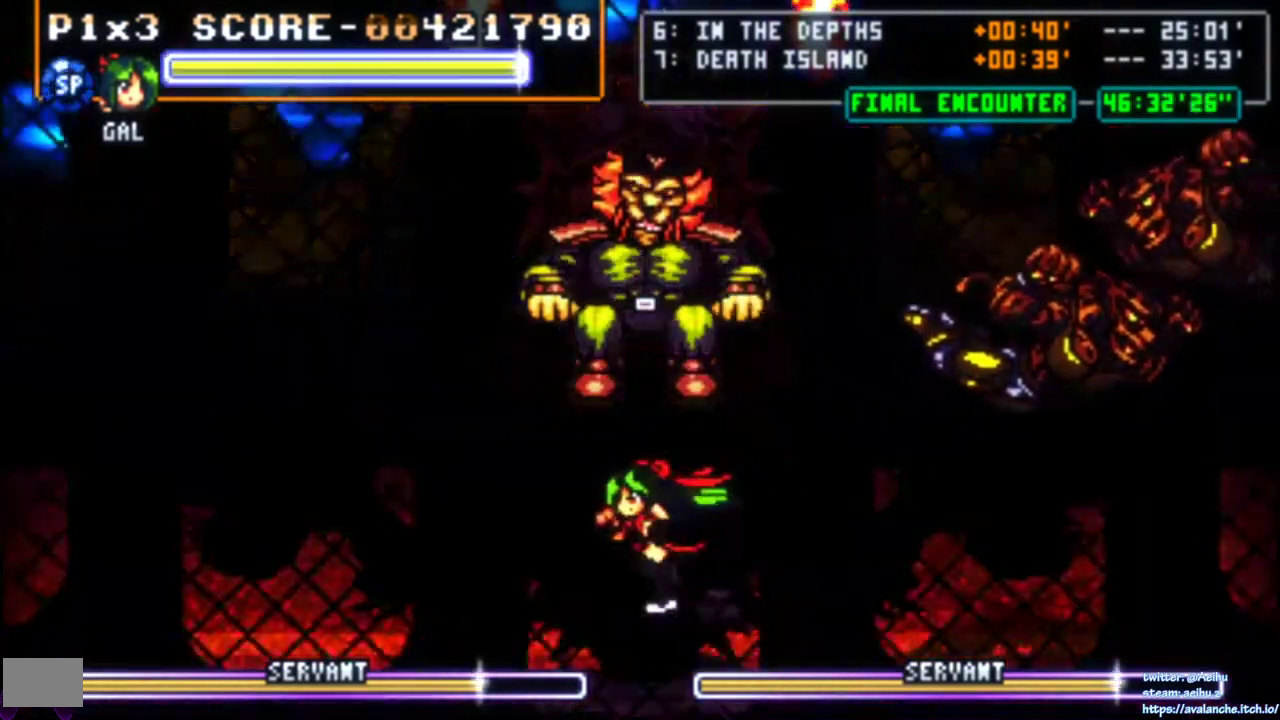
{"buttons": ["DPAD_RIGHT"], "right_stick": "center", "events": [[33, "DPAD_LEFT", "up"], [150, "DPAD_RIGHT", "down"]]}
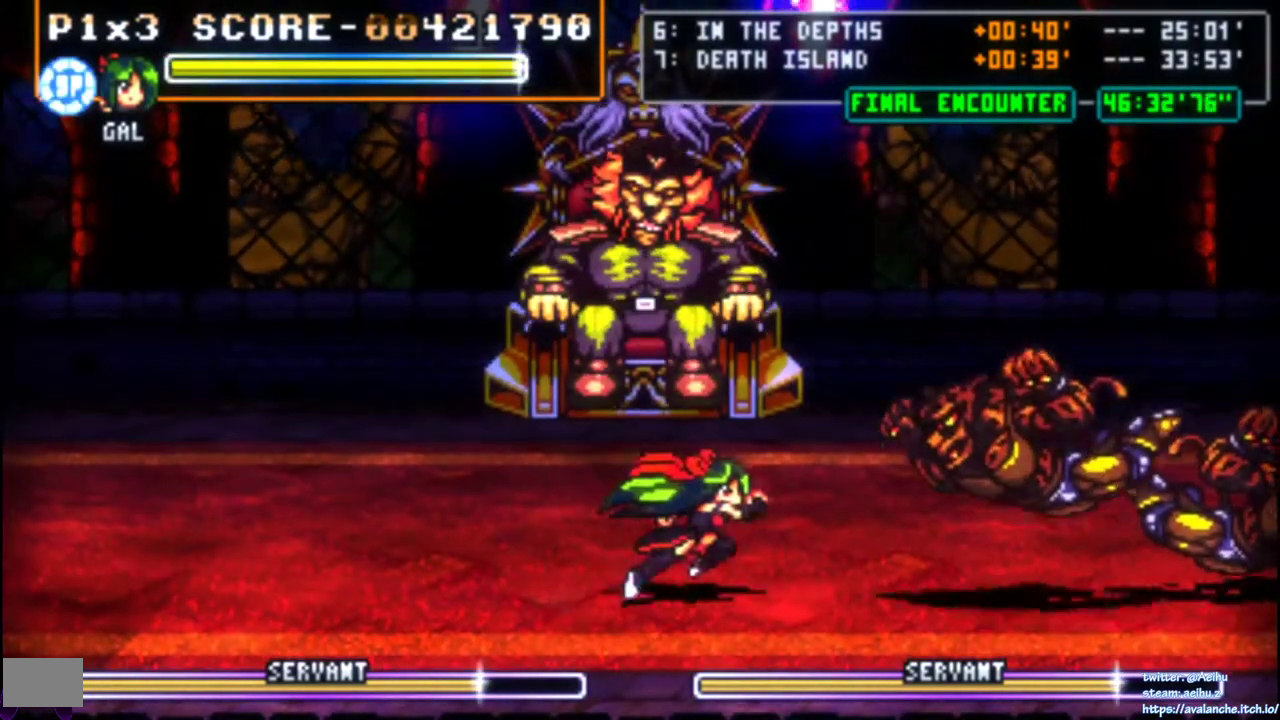
{"buttons": ["SQUARE"], "right_stick": "center", "events": [[67, "DPAD_RIGHT", "up"], [200, "SQUARE", "down"], [400, "SQUARE", "up"], [450, "SQUARE", "down"]]}
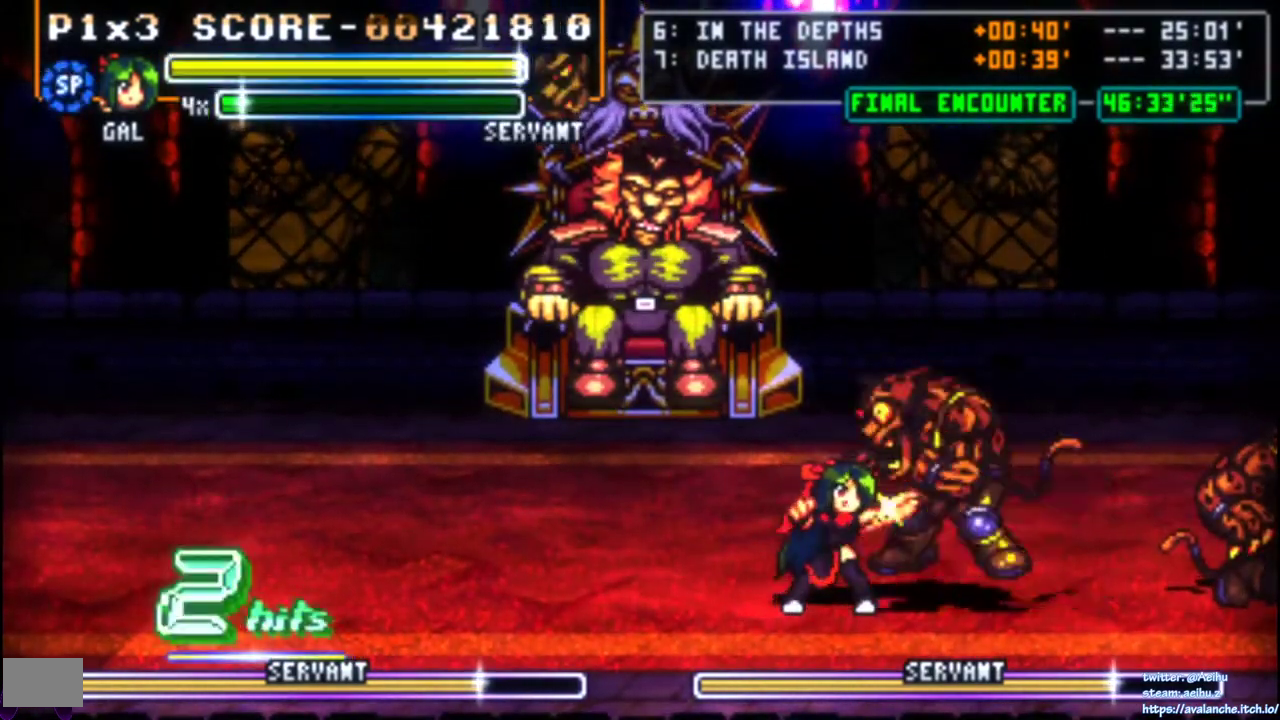
{"buttons": ["SQUARE"], "right_stick": "center", "events": [[33, "SQUARE", "up"], [83, "SQUARE", "down"], [150, "SQUARE", "up"], [217, "SQUARE", "down"], [417, "SQUARE", "up"], [467, "SQUARE", "down"]]}
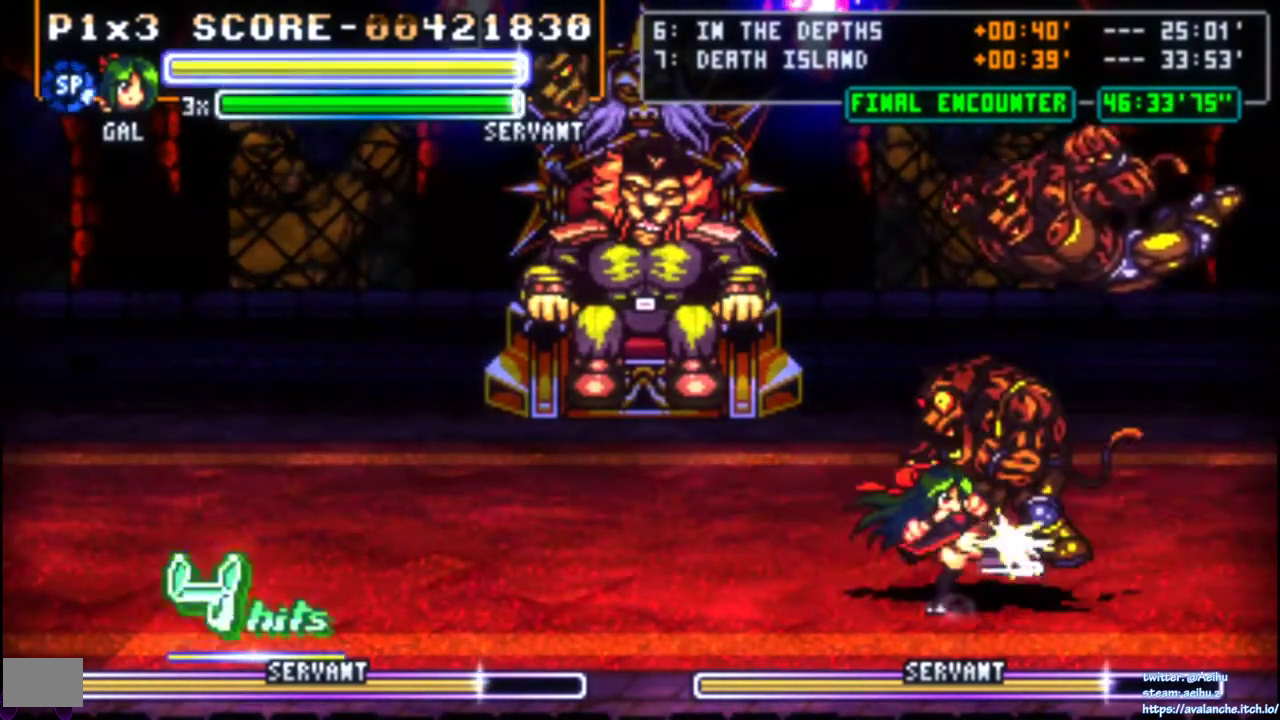
{"buttons": [], "right_stick": "center", "events": [[450, "SQUARE", "up"]]}
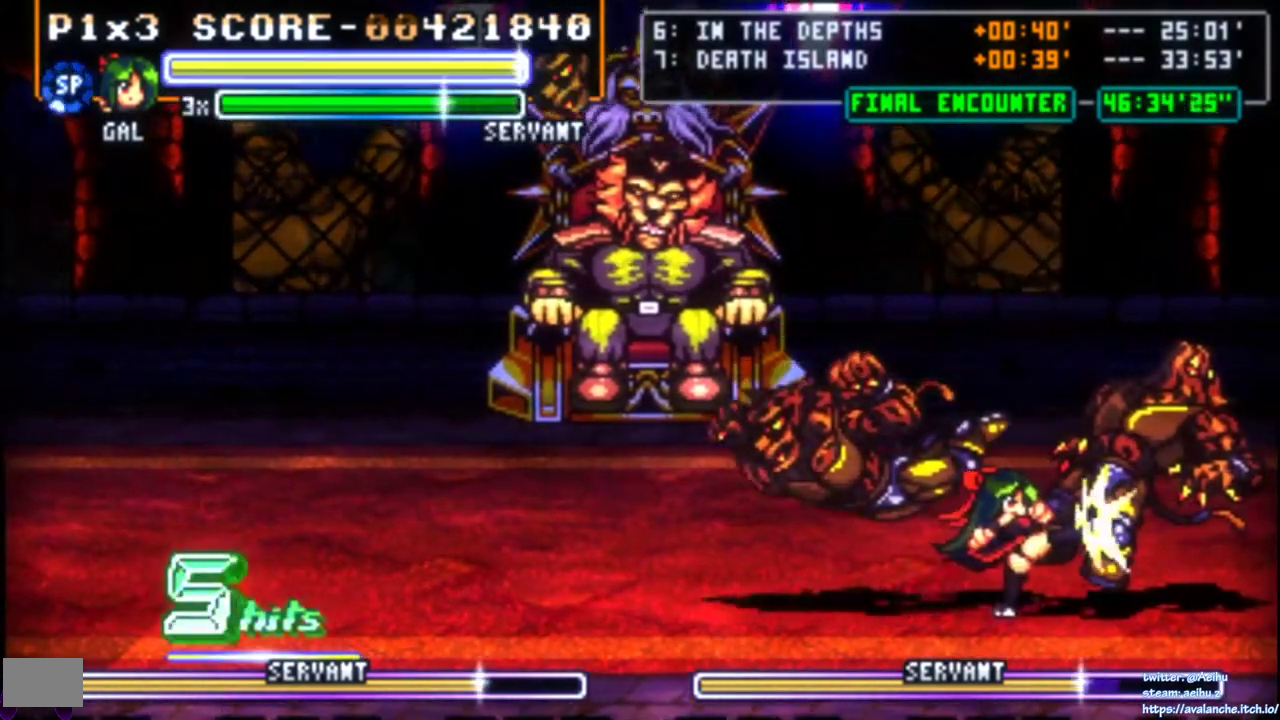
{"buttons": ["SQUARE", "DPAD_LEFT"], "right_stick": "center", "events": [[117, "DPAD_LEFT", "down"], [433, "SQUARE", "down"]]}
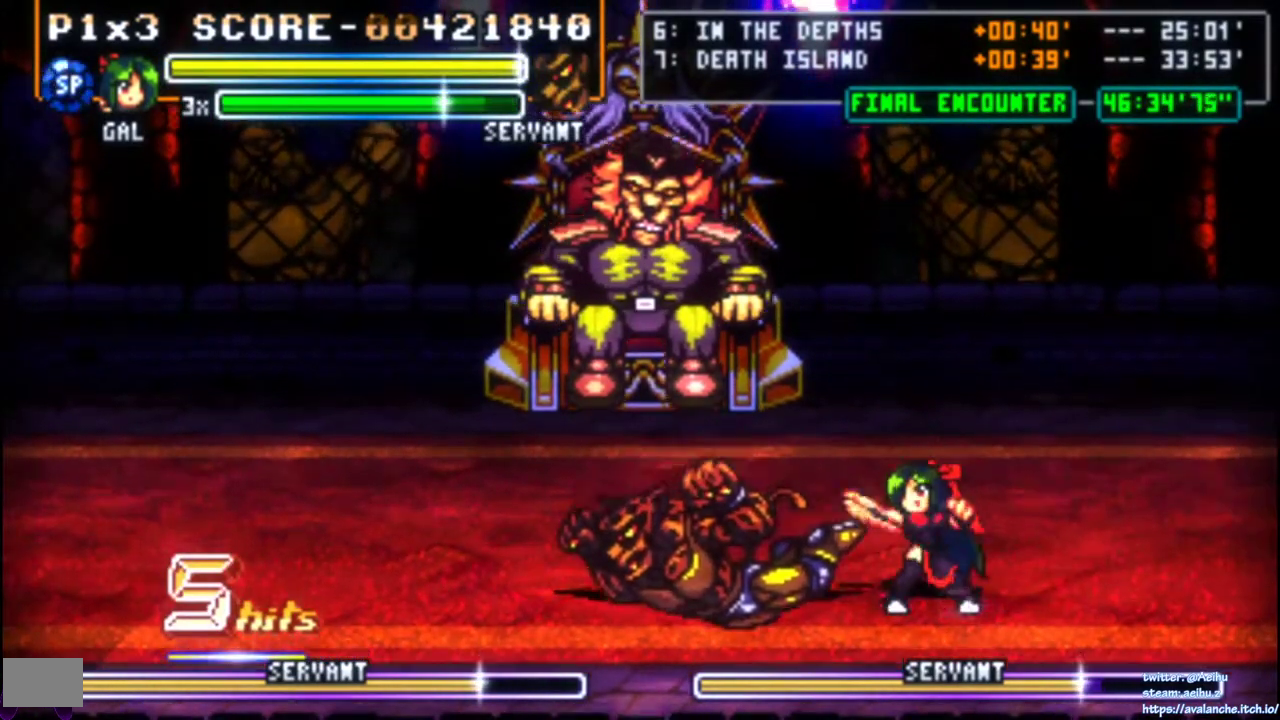
{"buttons": ["DPAD_UP"], "right_stick": "center", "events": [[33, "DPAD_LEFT", "up"], [33, "SQUARE", "up"], [200, "DPAD_UP", "down"], [267, "DPAD_UP", "up"], [317, "DPAD_UP", "down"]]}
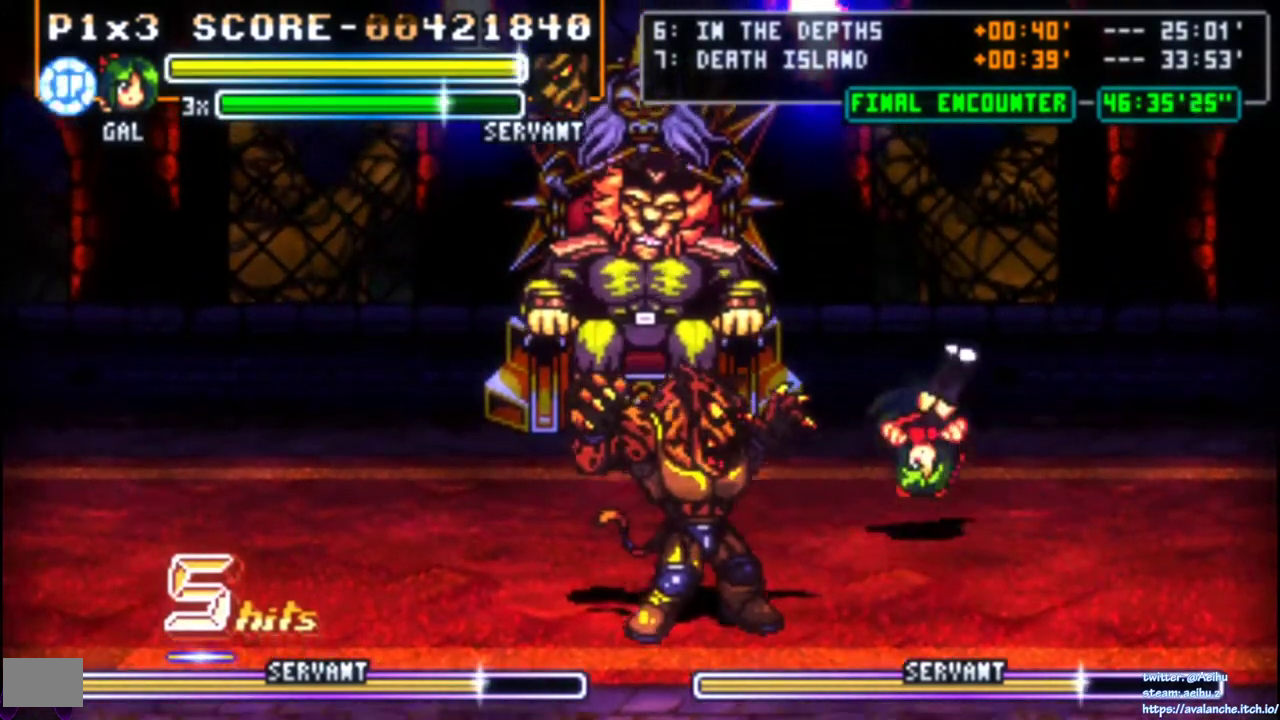
{"buttons": ["DPAD_DOWN"], "right_stick": "center", "events": [[67, "DPAD_UP", "up"], [317, "DPAD_LEFT", "down"], [350, "DPAD_DOWN", "down"], [467, "DPAD_LEFT", "up"]]}
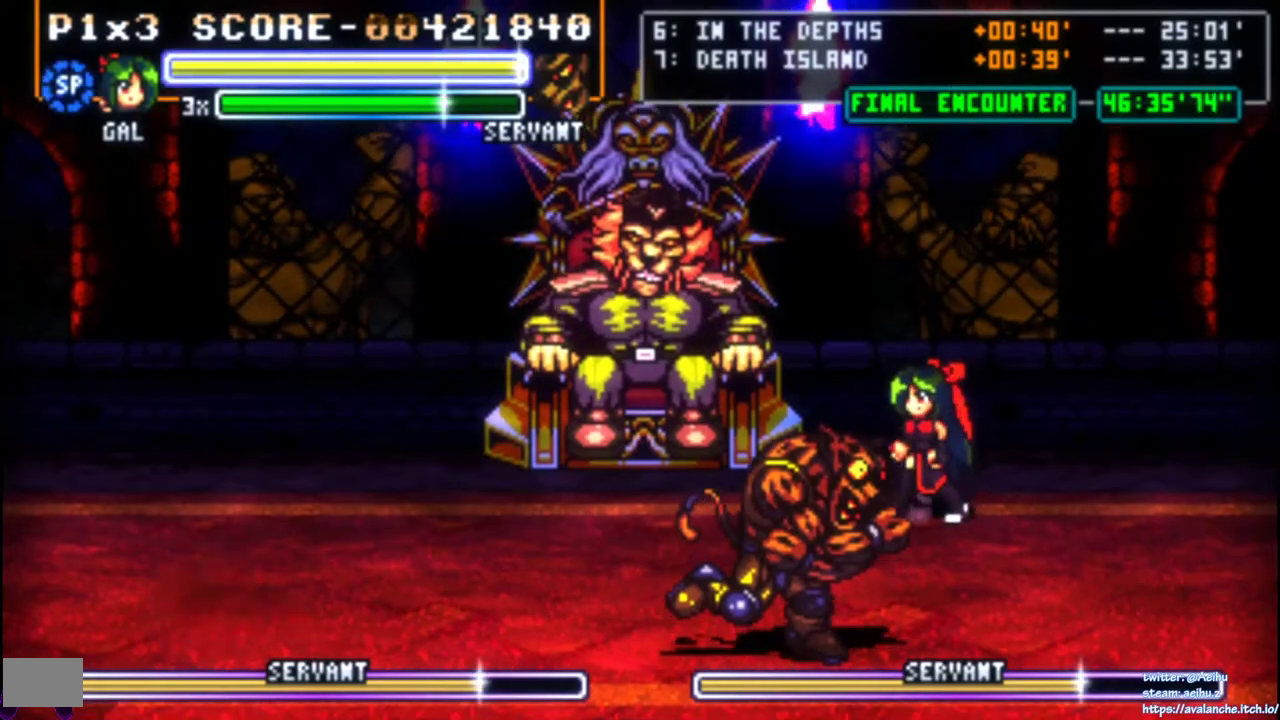
{"buttons": ["DPAD_LEFT"], "right_stick": "center", "events": [[33, "DPAD_DOWN", "up"], [350, "DPAD_LEFT", "down"], [417, "DPAD_DOWN", "down"], [467, "DPAD_DOWN", "up"]]}
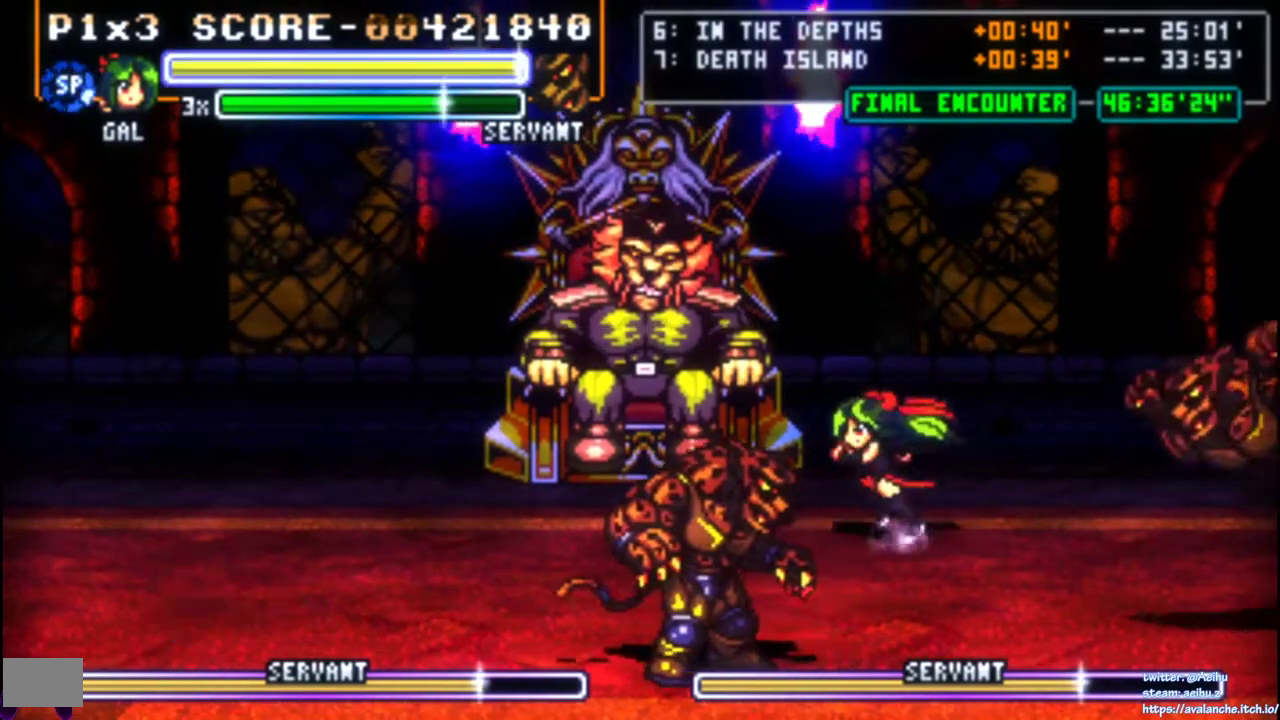
{"buttons": ["DPAD_LEFT"], "right_stick": "center", "events": [[300, "DPAD_LEFT", "up"], [417, "DPAD_LEFT", "down"]]}
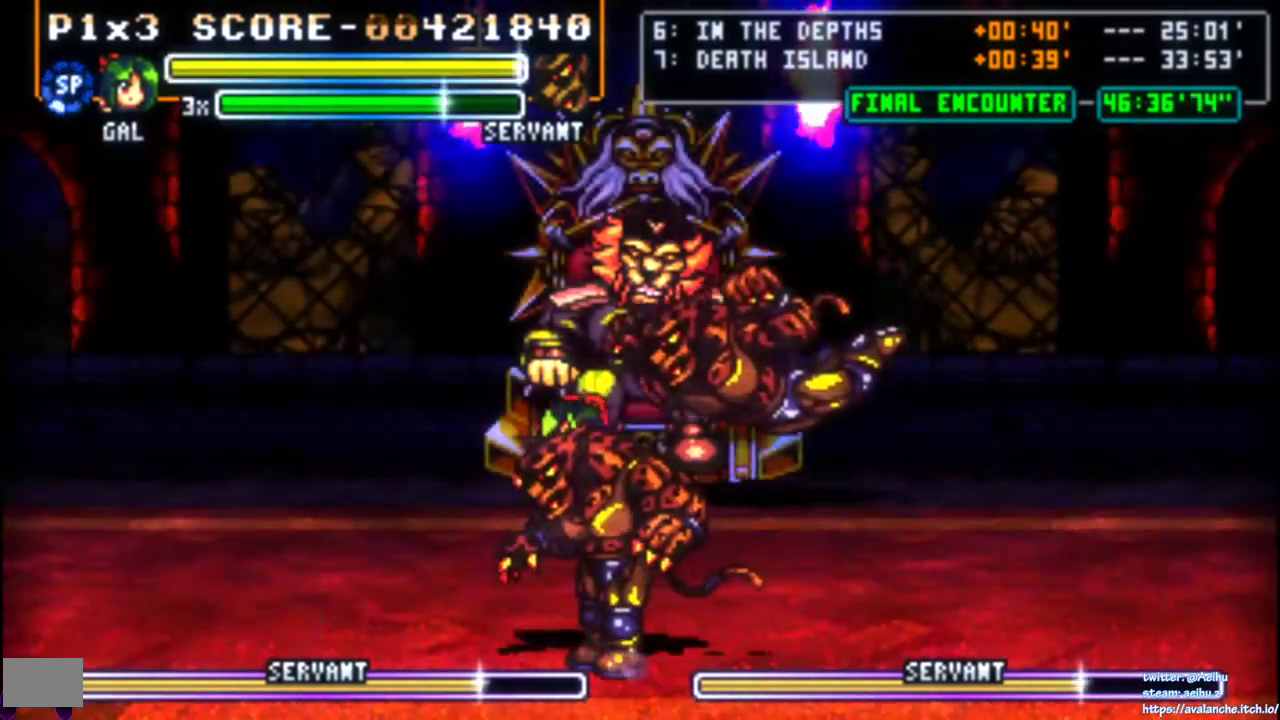
{"buttons": [], "right_stick": "center", "events": [[317, "DPAD_LEFT", "up"], [367, "DPAD_RIGHT", "down"], [383, "DPAD_UP", "down"], [417, "DPAD_RIGHT", "up"], [483, "DPAD_UP", "up"]]}
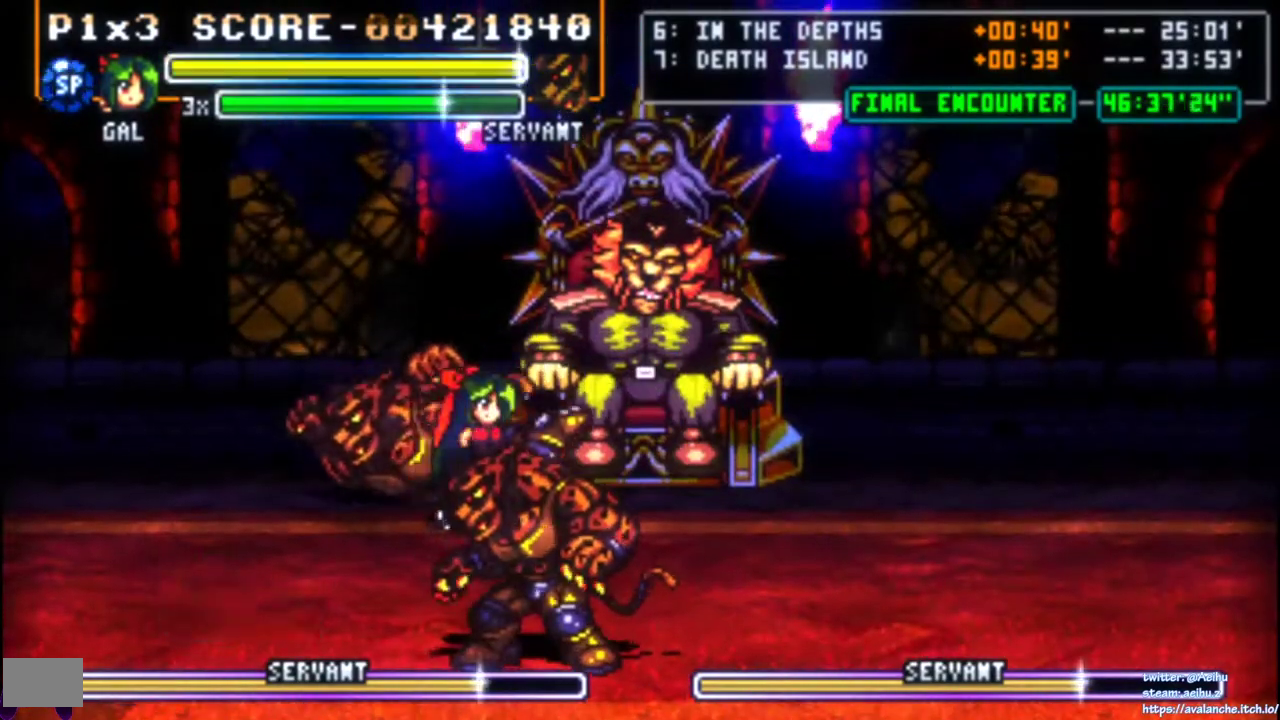
{"buttons": [], "right_stick": "center", "events": [[17, "SQUARE", "down"], [117, "SQUARE", "up"], [167, "SQUARE", "down"], [350, "SQUARE", "up"], [400, "SQUARE", "down"], [483, "SQUARE", "up"]]}
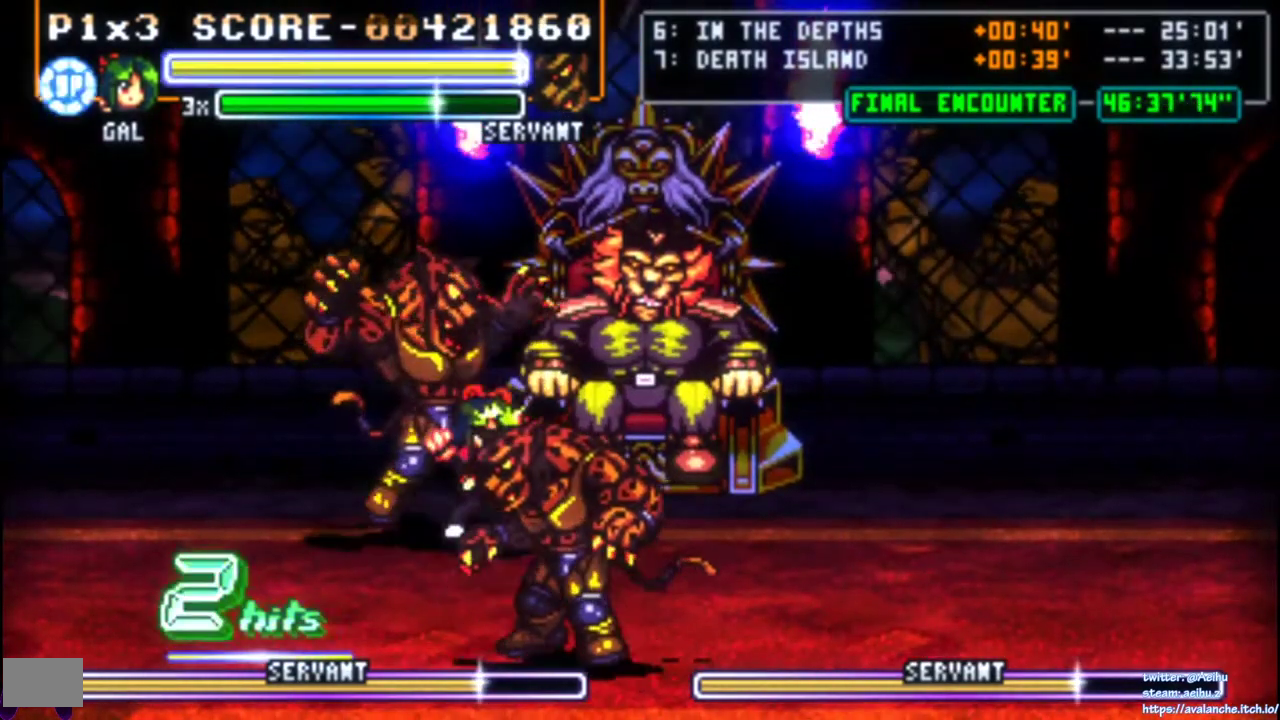
{"buttons": [], "right_stick": "center", "events": [[83, "DPAD_RIGHT", "down"], [117, "CIRCLE", "down"], [217, "DPAD_RIGHT", "up"], [250, "CIRCLE", "up"], [300, "CIRCLE", "down"], [400, "CIRCLE", "up"]]}
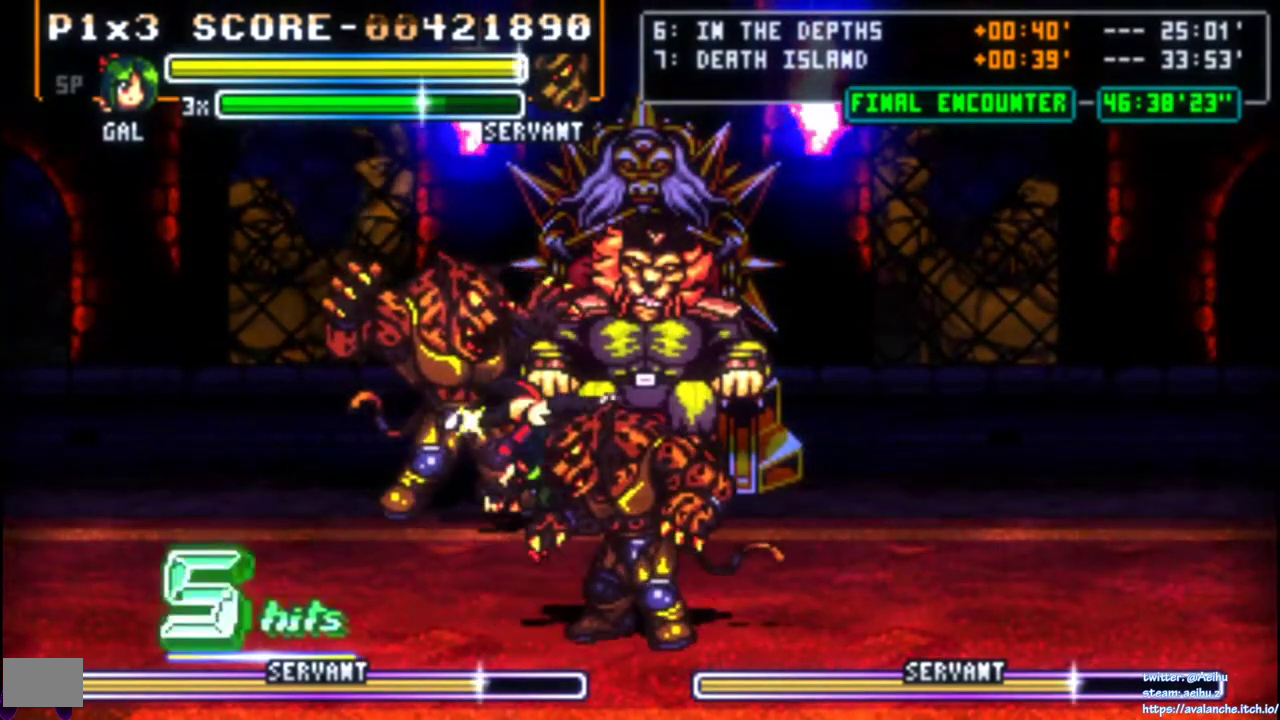
{"buttons": [], "right_stick": "center", "events": [[83, "CIRCLE", "down"], [133, "CIRCLE", "up"], [250, "CIRCLE", "down"], [333, "CIRCLE", "up"], [383, "CIRCLE", "down"], [483, "CIRCLE", "up"]]}
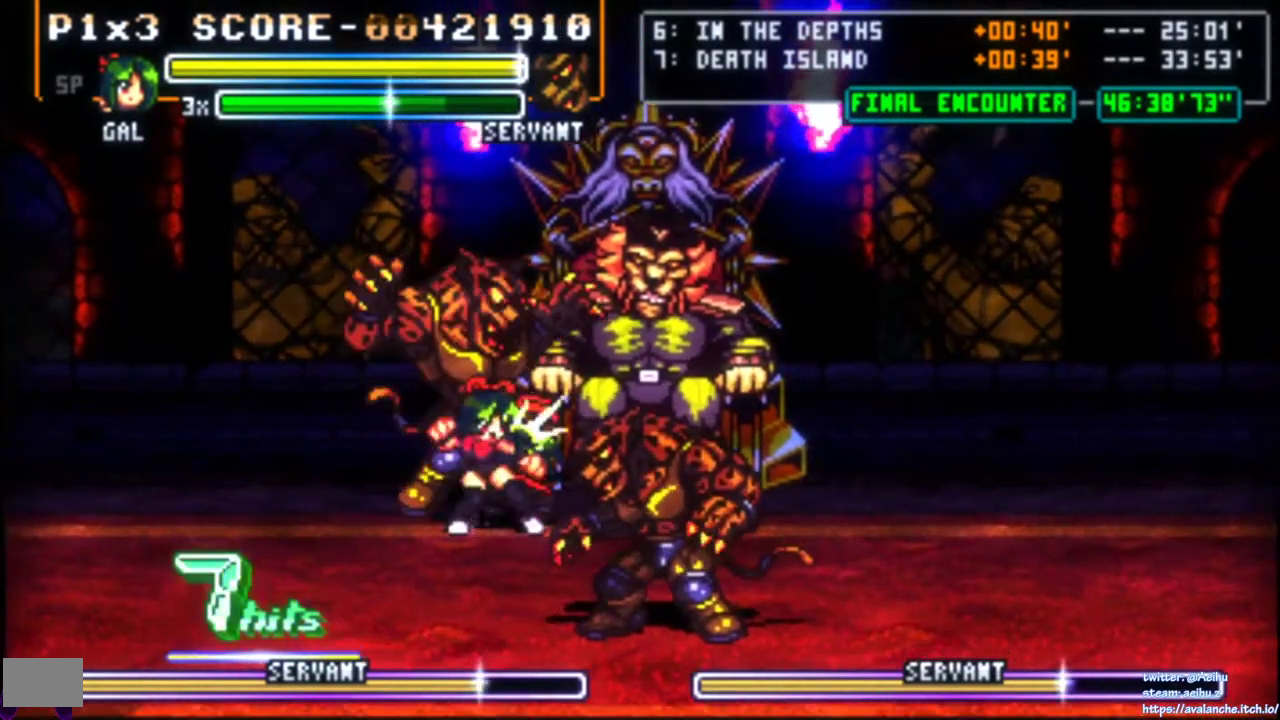
{"buttons": [], "right_stick": "center", "events": [[17, "CIRCLE", "down"], [100, "CIRCLE", "up"], [150, "CIRCLE", "down"], [233, "CIRCLE", "up"]]}
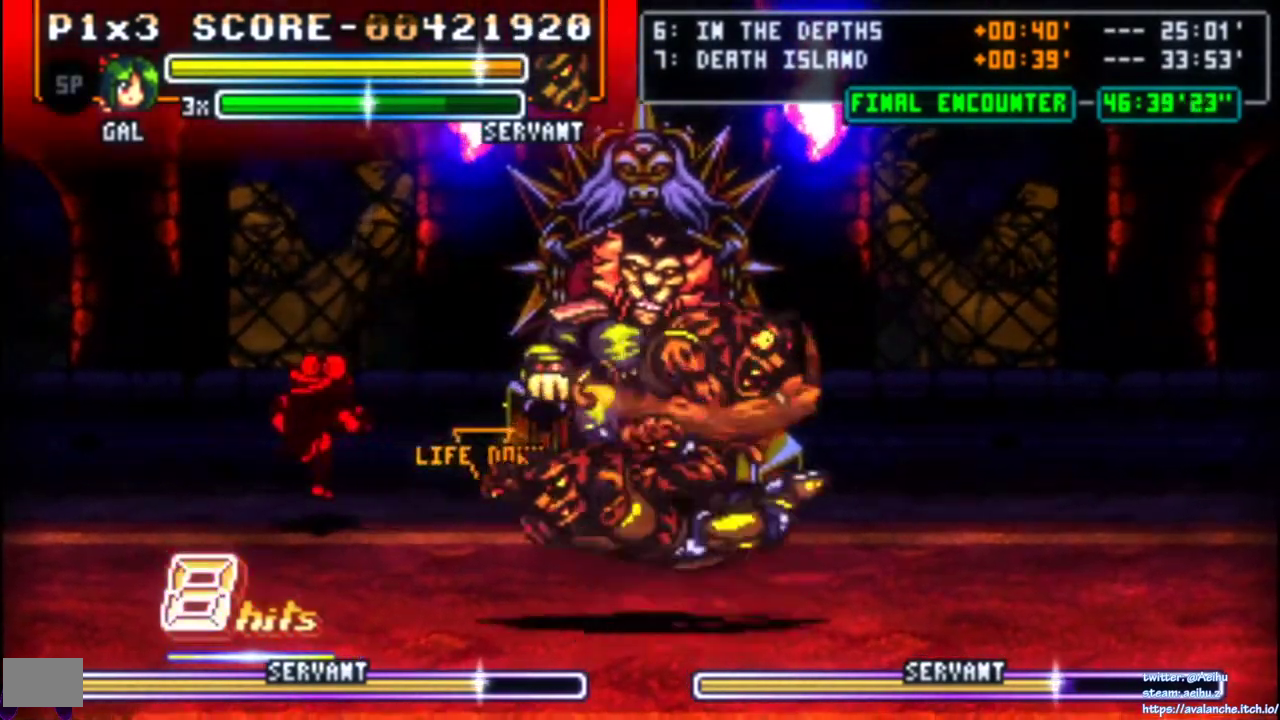
{"buttons": ["DPAD_DOWN"], "right_stick": "center", "events": [[300, "DPAD_LEFT", "down"], [333, "DPAD_DOWN", "down"], [367, "DPAD_LEFT", "up"]]}
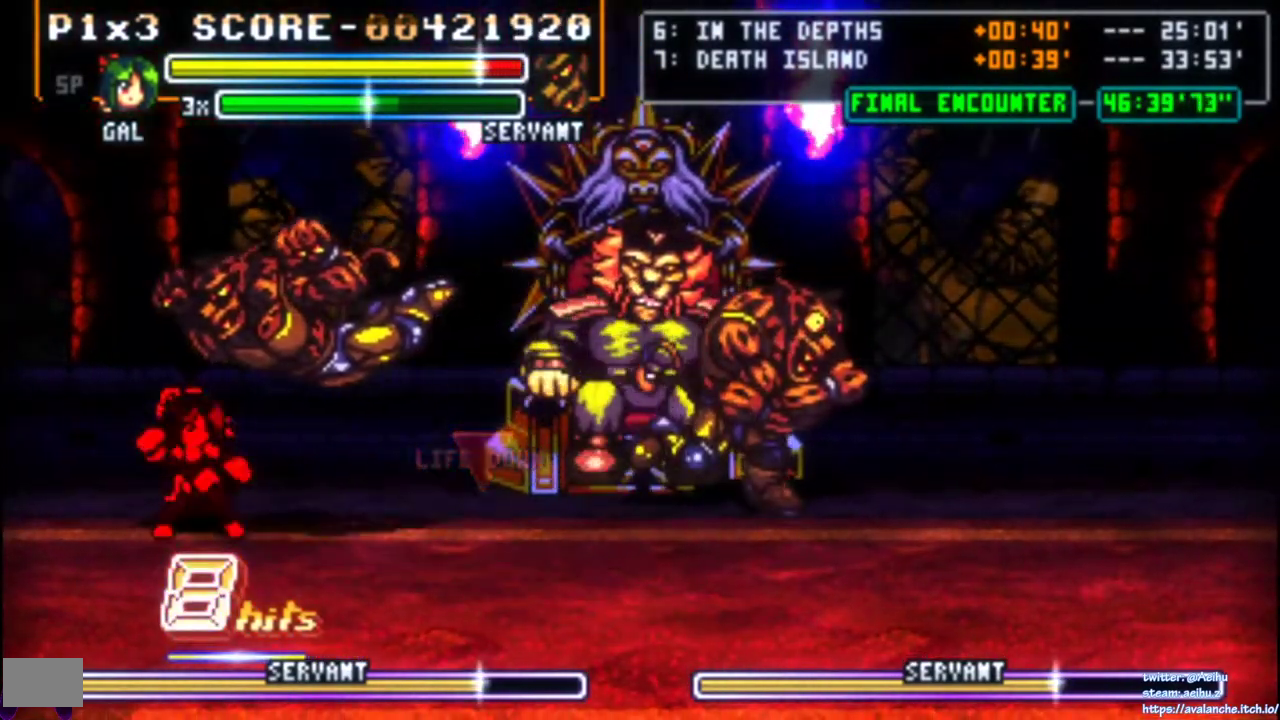
{"buttons": ["DPAD_RIGHT"], "right_stick": "center", "events": [[400, "DPAD_DOWN", "up"], [483, "DPAD_RIGHT", "down"]]}
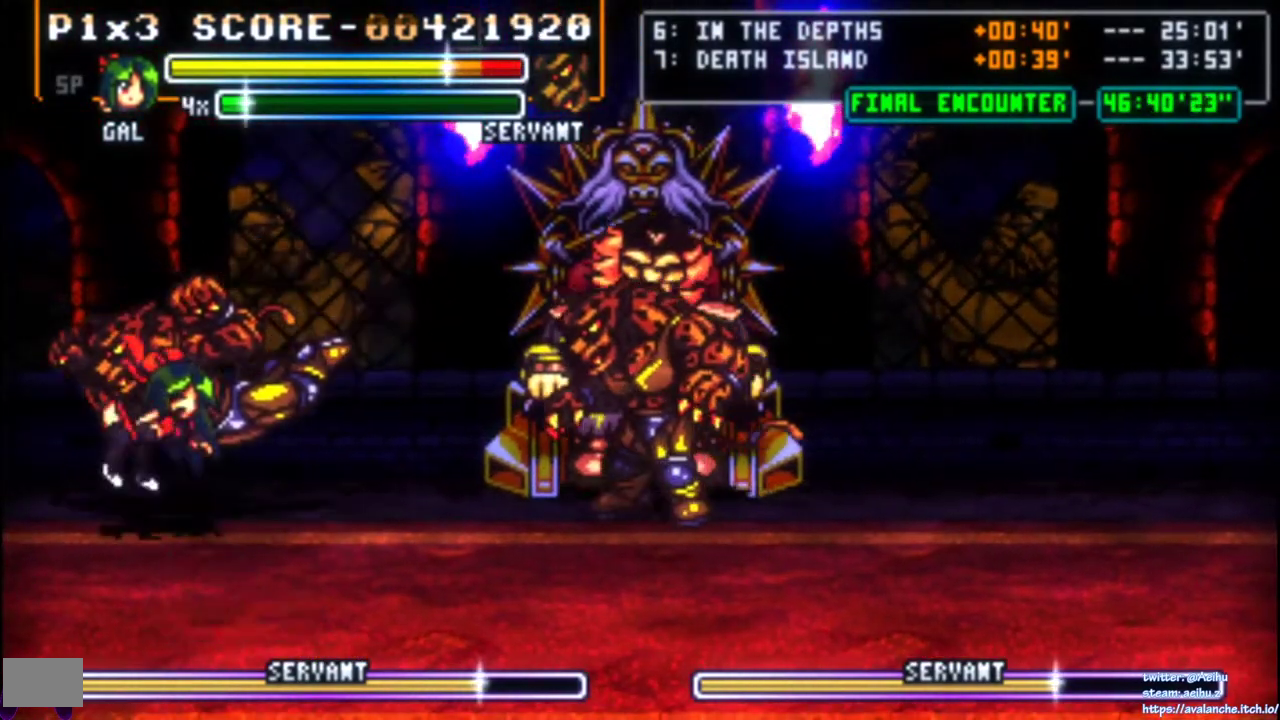
{"buttons": [], "right_stick": "center", "events": [[17, "CIRCLE", "down"], [133, "CIRCLE", "up"], [167, "DPAD_RIGHT", "up"]]}
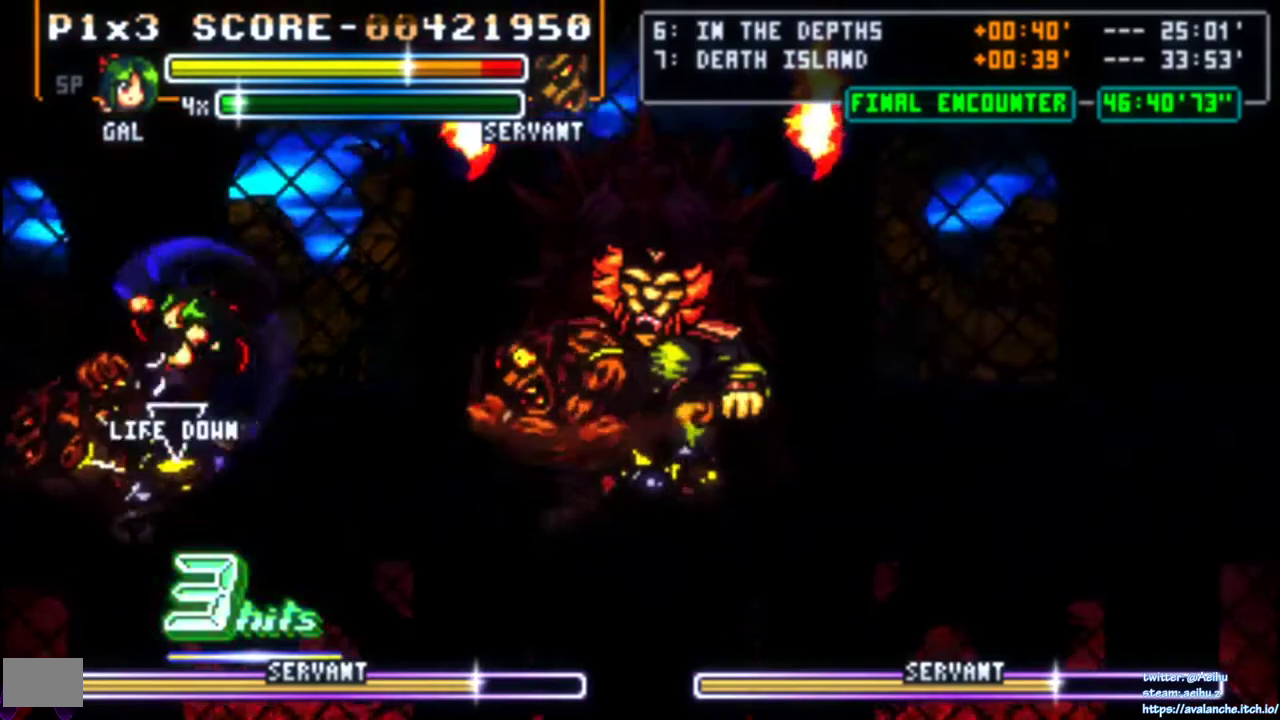
{"buttons": ["DPAD_DOWN"], "right_stick": "center", "events": [[450, "DPAD_DOWN", "down"]]}
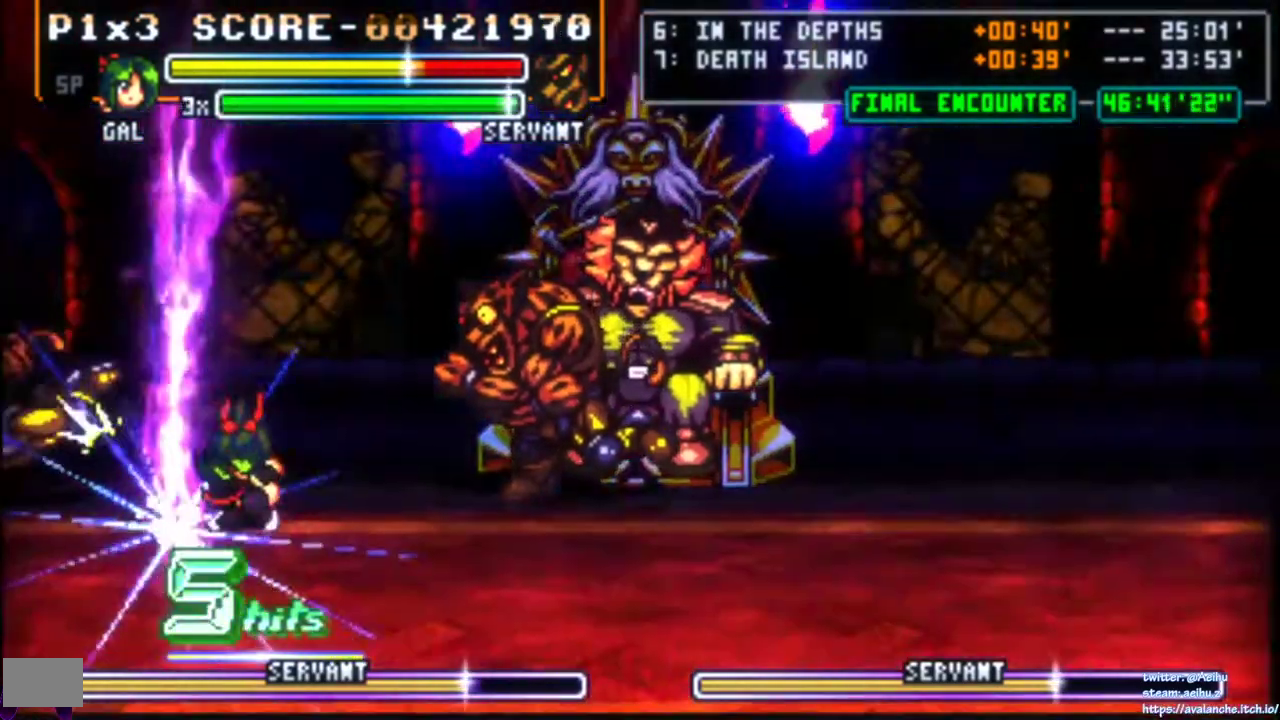
{"buttons": ["DPAD_DOWN"], "right_stick": "center", "events": [[67, "DPAD_DOWN", "up"], [183, "DPAD_DOWN", "down"], [267, "DPAD_DOWN", "up"], [333, "DPAD_DOWN", "down"]]}
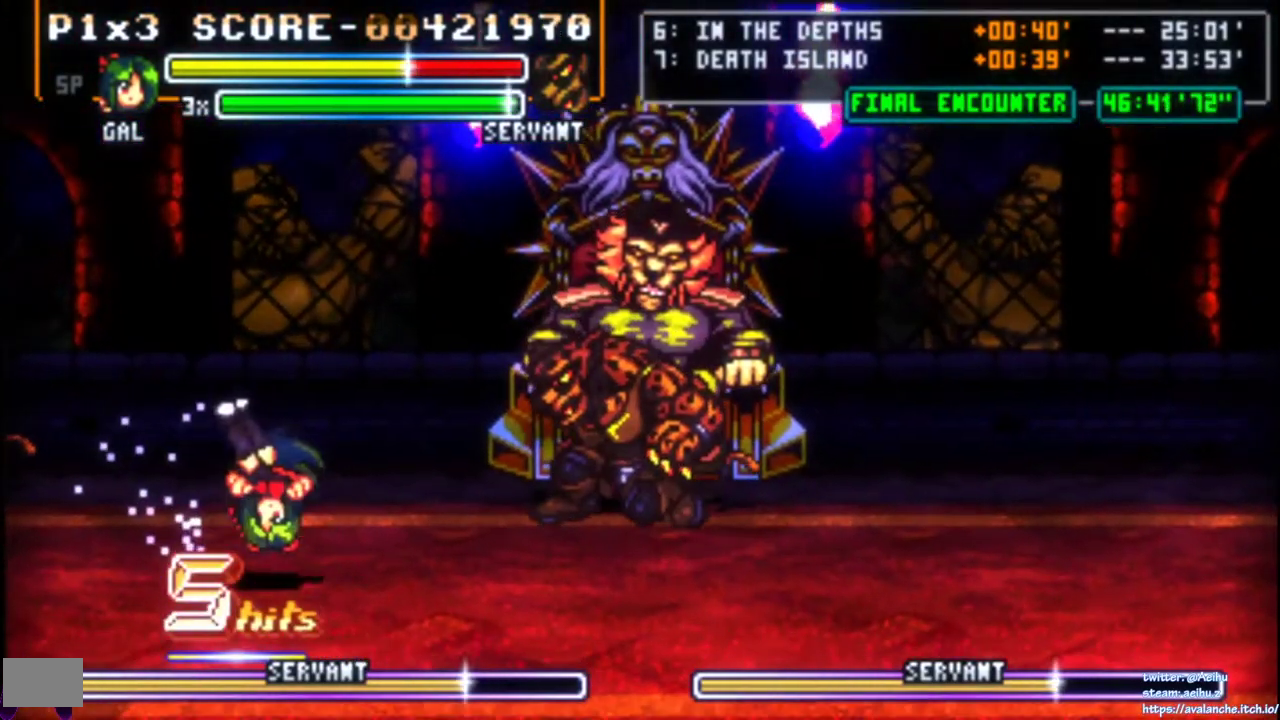
{"buttons": ["DPAD_RIGHT"], "right_stick": "center", "events": [[117, "DPAD_DOWN", "up"], [233, "DPAD_RIGHT", "down"], [283, "DPAD_RIGHT", "up"], [333, "DPAD_RIGHT", "down"]]}
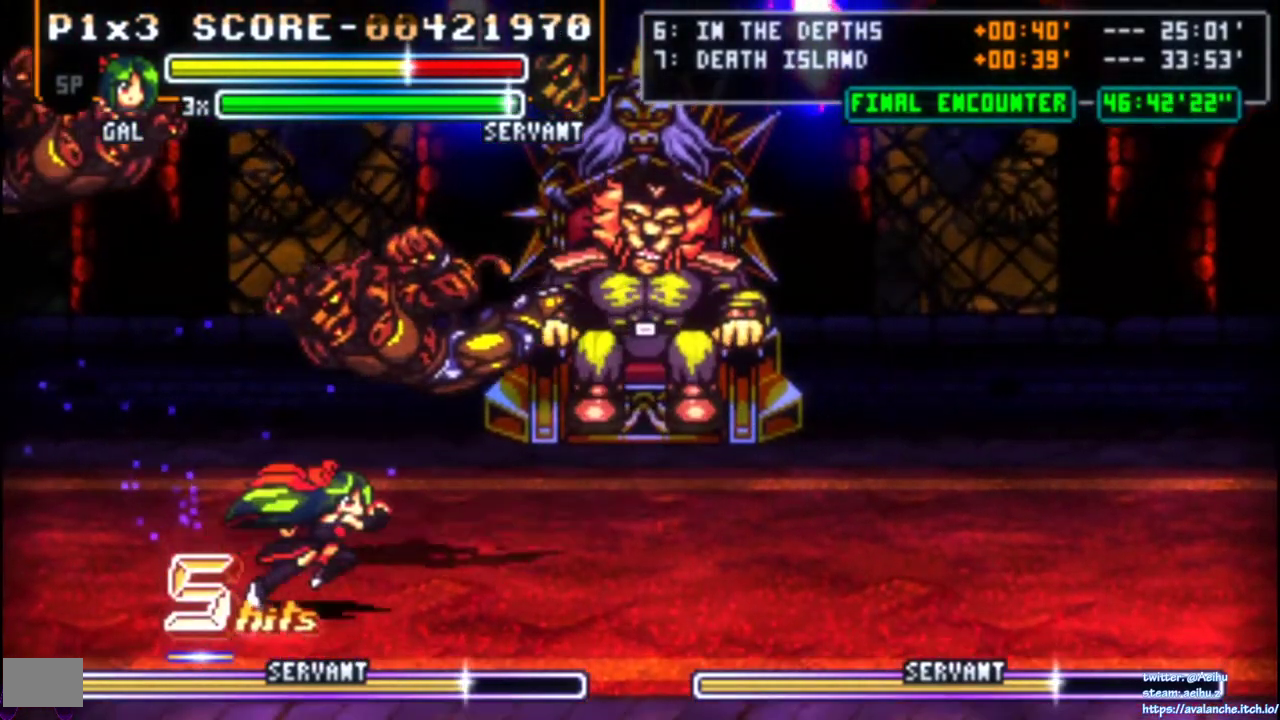
{"buttons": [], "right_stick": "center", "events": [[300, "DPAD_RIGHT", "up"], [433, "DPAD_LEFT", "down"], [500, "DPAD_LEFT", "up"]]}
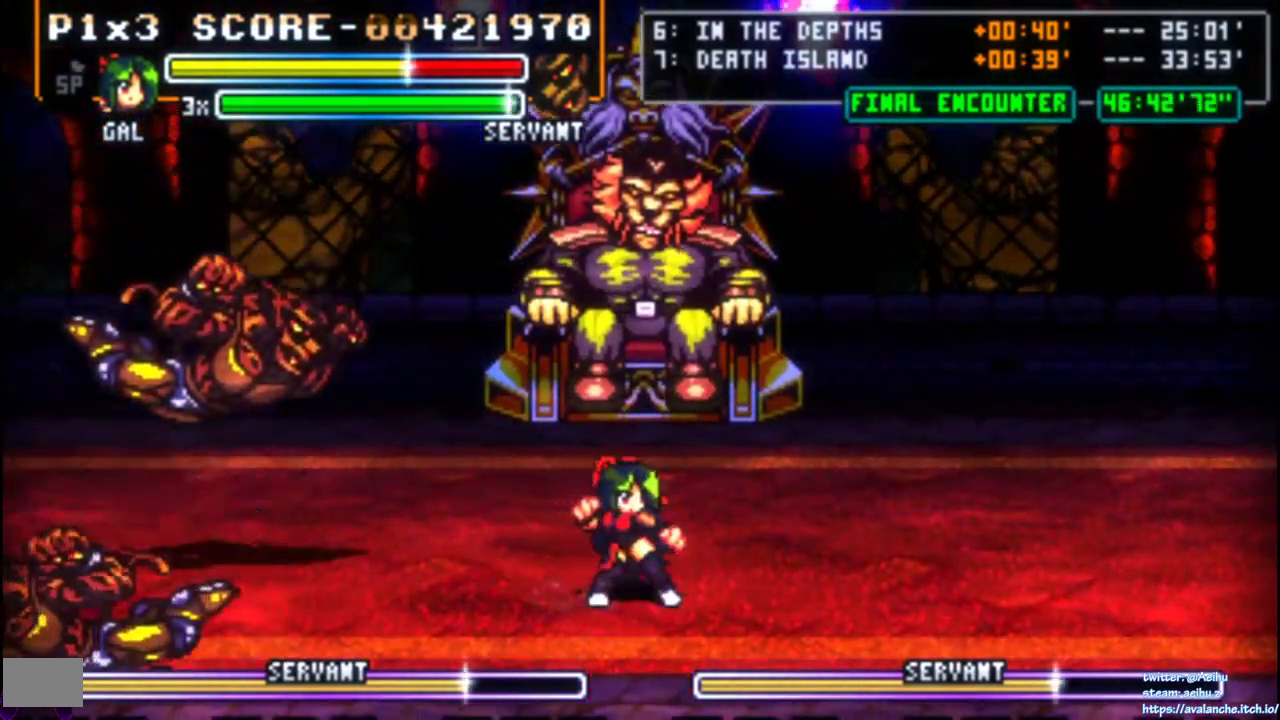
{"buttons": [], "right_stick": "center", "events": [[67, "DPAD_LEFT", "down"], [217, "DPAD_DOWN", "down"], [267, "DPAD_DOWN", "up"], [283, "DPAD_LEFT", "up"], [367, "SQUARE", "down"], [467, "SQUARE", "up"]]}
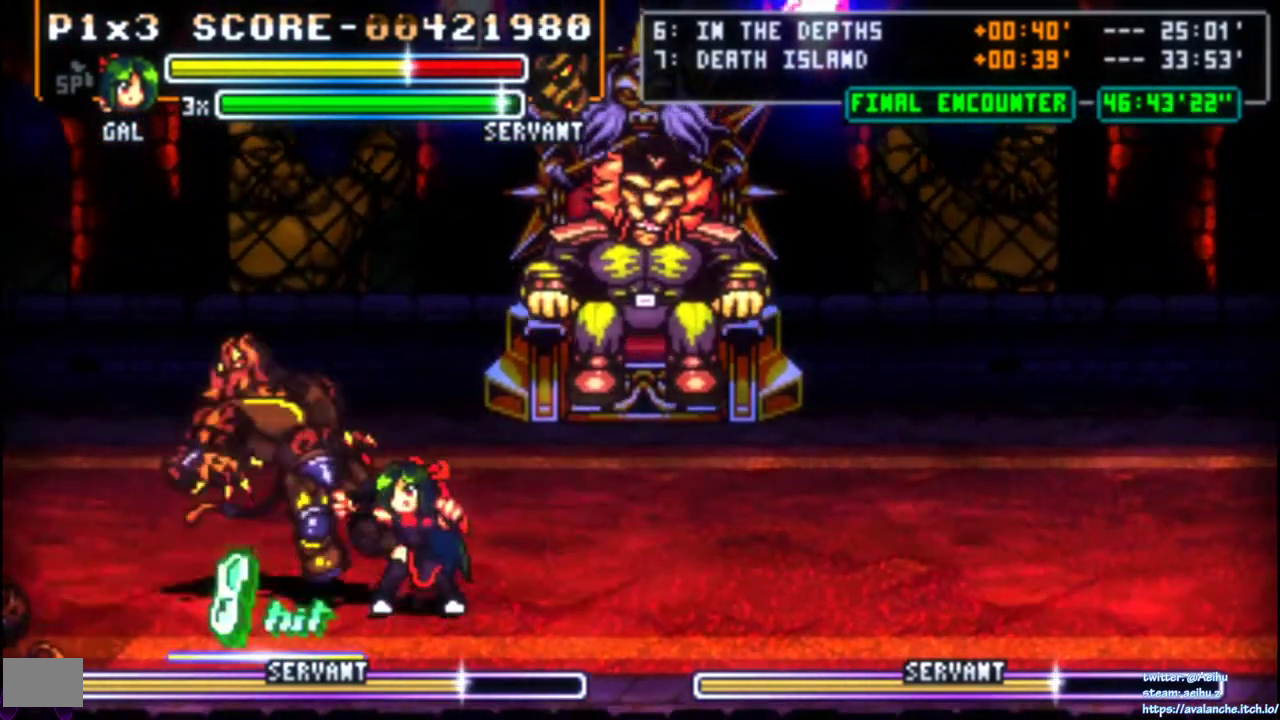
{"buttons": [], "right_stick": "center", "events": [[17, "SQUARE", "down"], [100, "SQUARE", "up"], [150, "SQUARE", "down"], [217, "SQUARE", "up"], [267, "SQUARE", "down"], [467, "SQUARE", "up"]]}
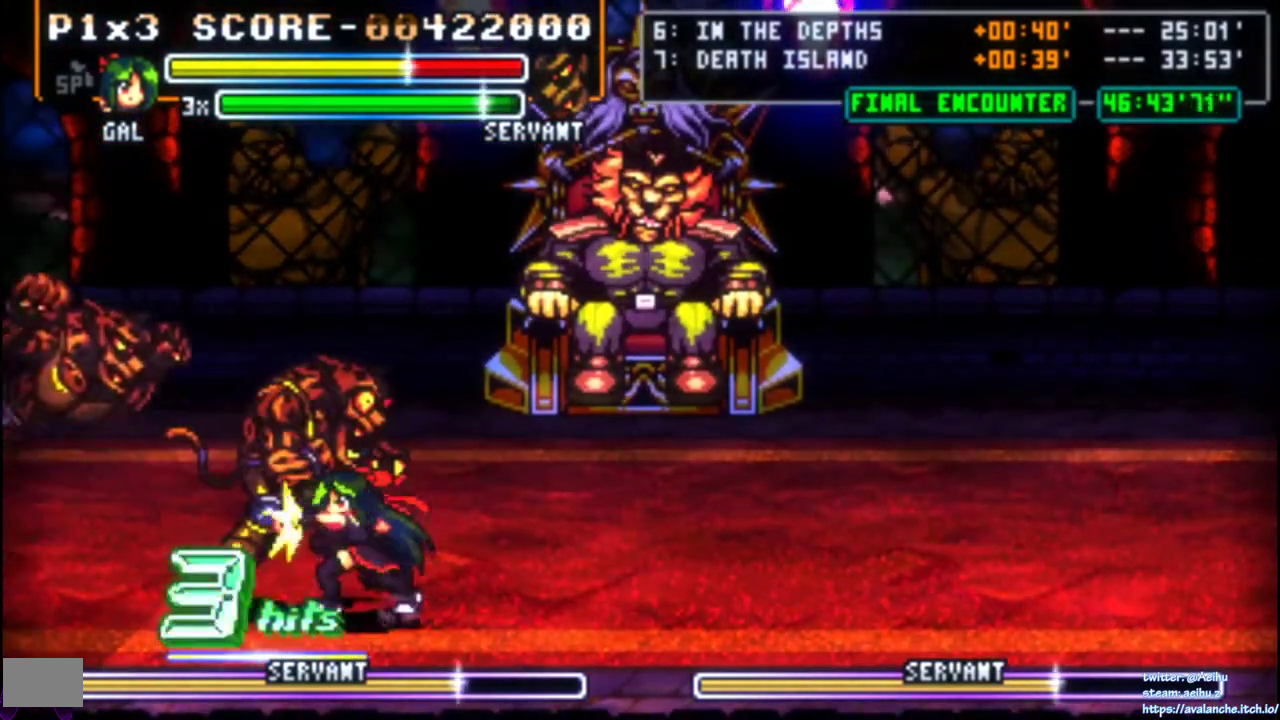
{"buttons": ["SQUARE", "DPAD_LEFT"], "right_stick": "center", "events": [[17, "SQUARE", "down"], [100, "SQUARE", "up"], [150, "SQUARE", "down"], [367, "SQUARE", "up"], [417, "SQUARE", "down"], [450, "DPAD_LEFT", "down"]]}
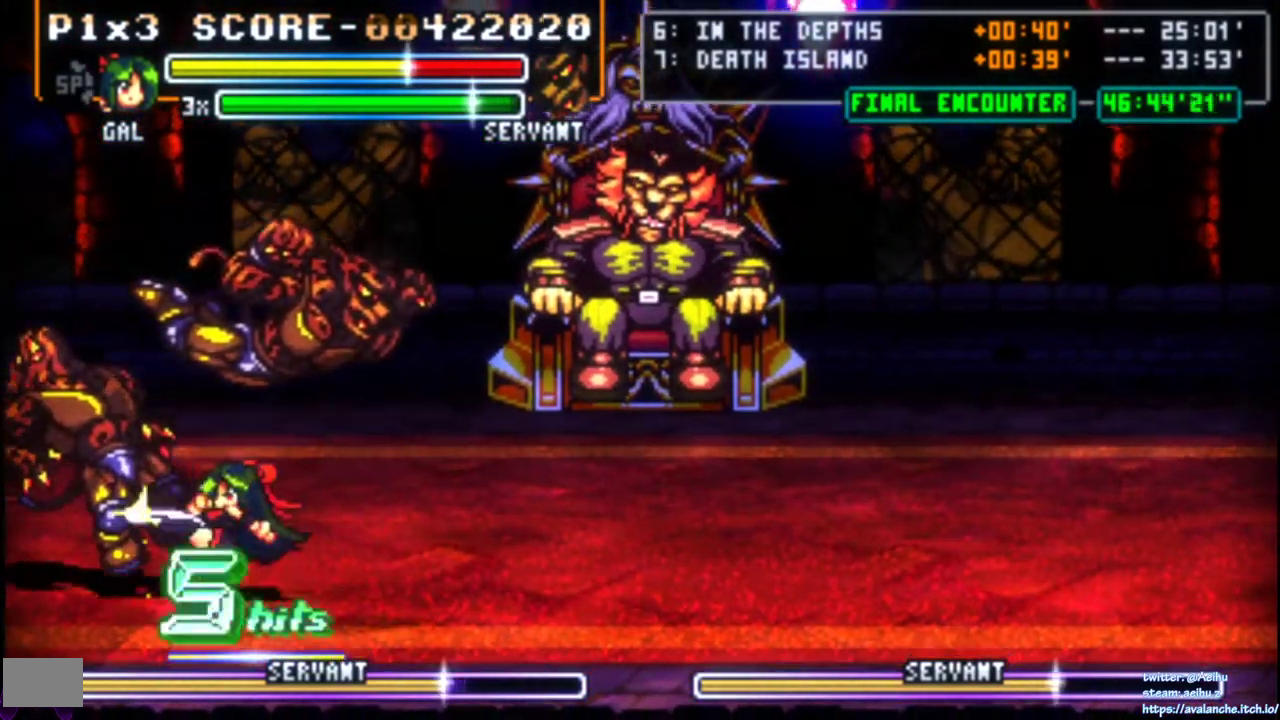
{"buttons": ["DPAD_RIGHT"], "right_stick": "center", "events": [[133, "SQUARE", "up"], [217, "DPAD_LEFT", "up"], [350, "DPAD_RIGHT", "down"]]}